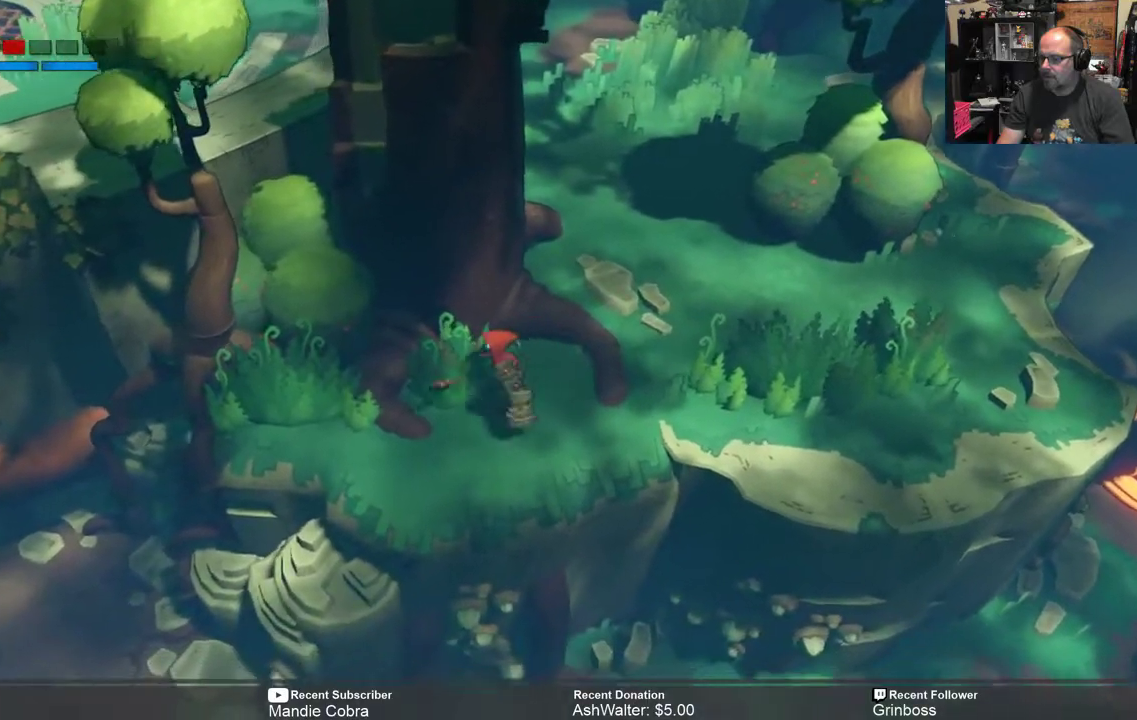
Gameplay with a controller (Xbox layout); each line is a JSON object with the inputs held at the frame after it. "events" lists button and stick changes between this image and that frame as [ms after this image, input, new state], when the widget could be followed in between.
{"buttons": ["R2"], "left_stick": "center", "right_stick": "center", "events": [[233, "left_stick", "center"]]}
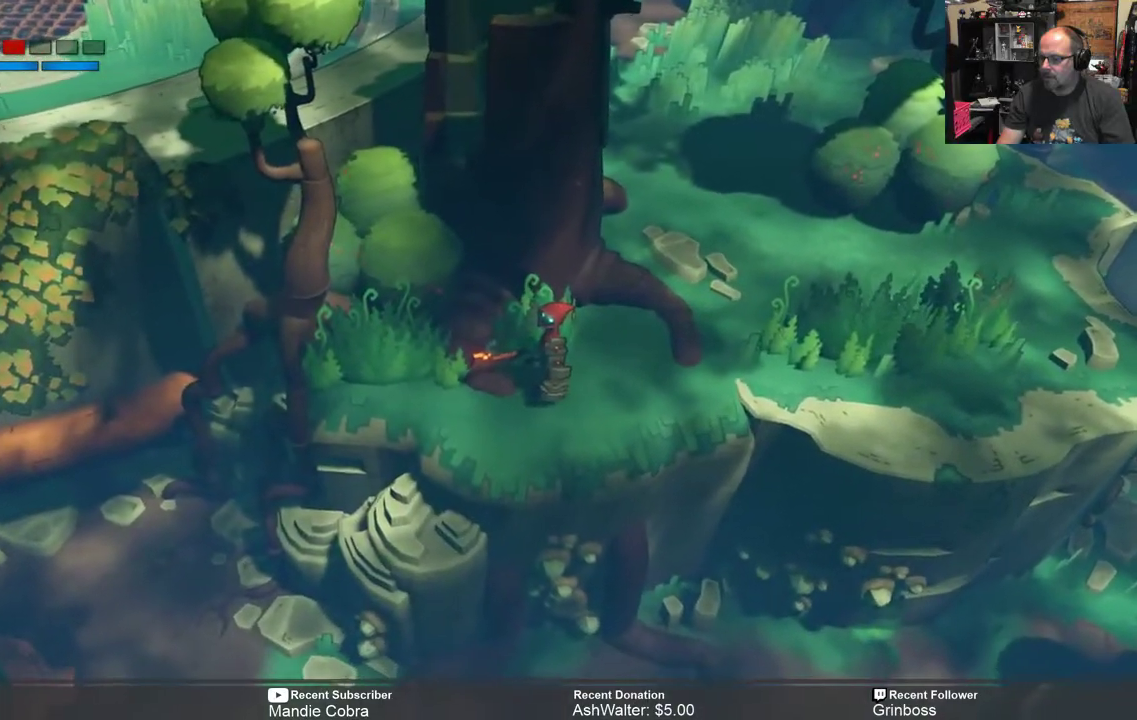
{"buttons": ["R2"], "left_stick": "center", "right_stick": "center", "events": []}
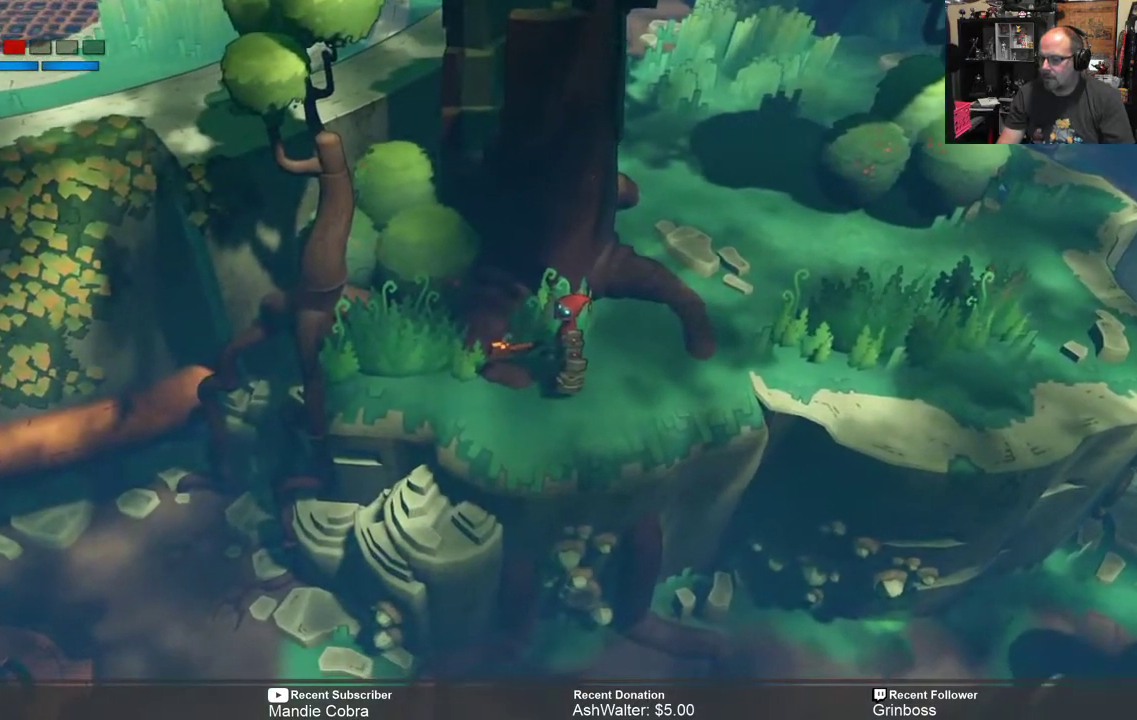
{"buttons": ["R2"], "left_stick": "up-right", "right_stick": "center", "events": [[183, "left_stick", "up-right"]]}
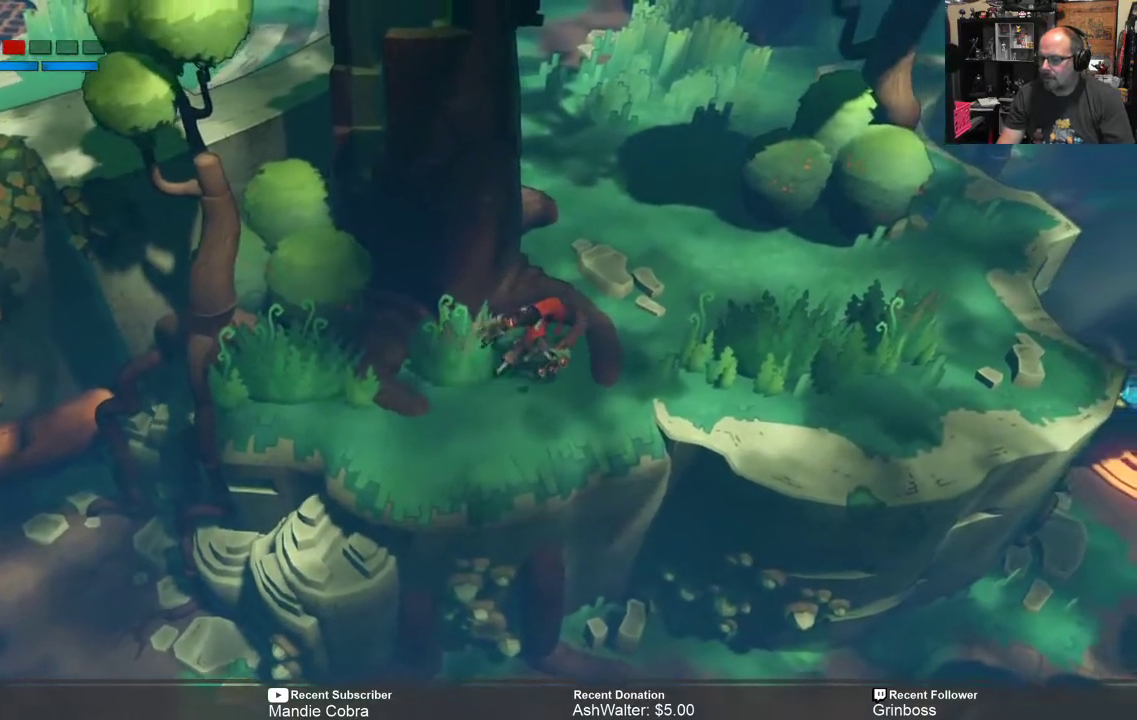
{"buttons": ["R2"], "left_stick": "up-right", "right_stick": "center", "events": []}
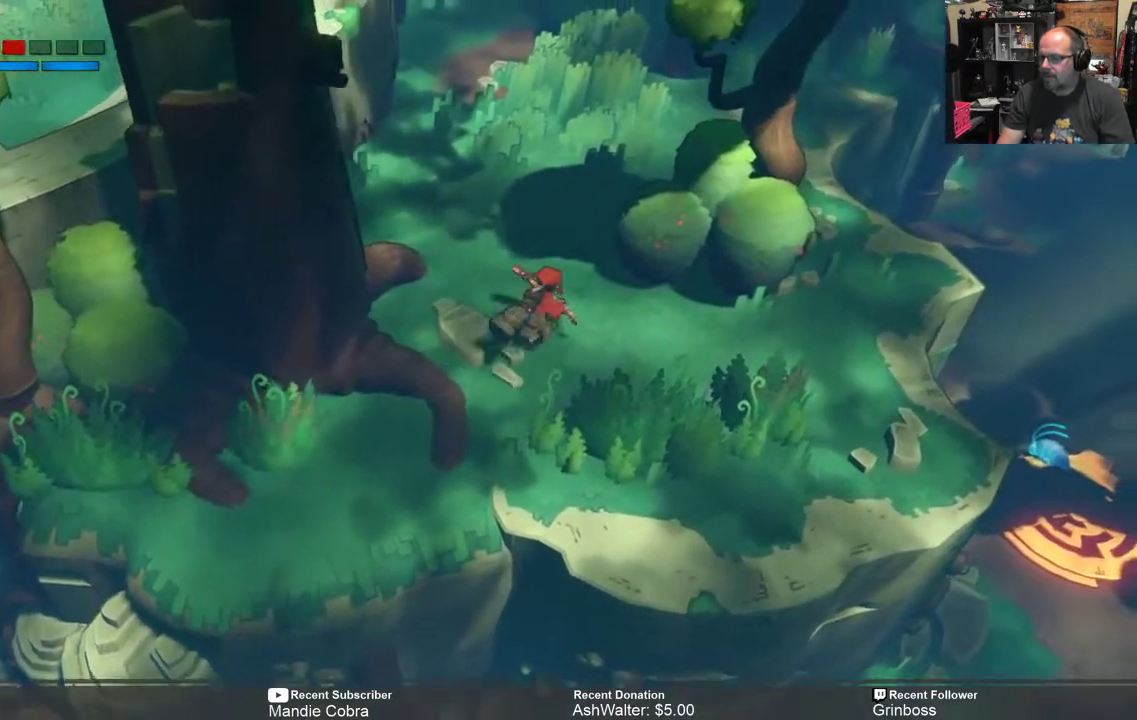
{"buttons": ["R2"], "left_stick": "up", "right_stick": "center", "events": [[33, "left_stick", "up"]]}
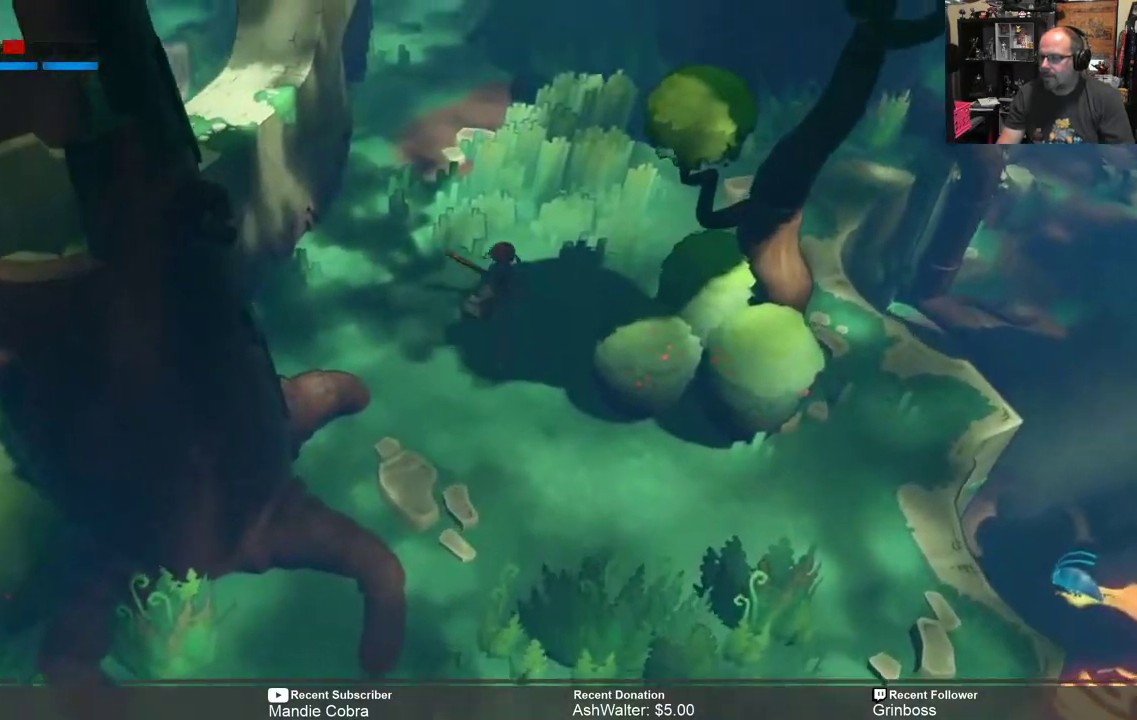
{"buttons": ["R2"], "left_stick": "up-right", "right_stick": "center", "events": [[300, "X", "down"], [450, "left_stick", "up-right"], [467, "X", "up"]]}
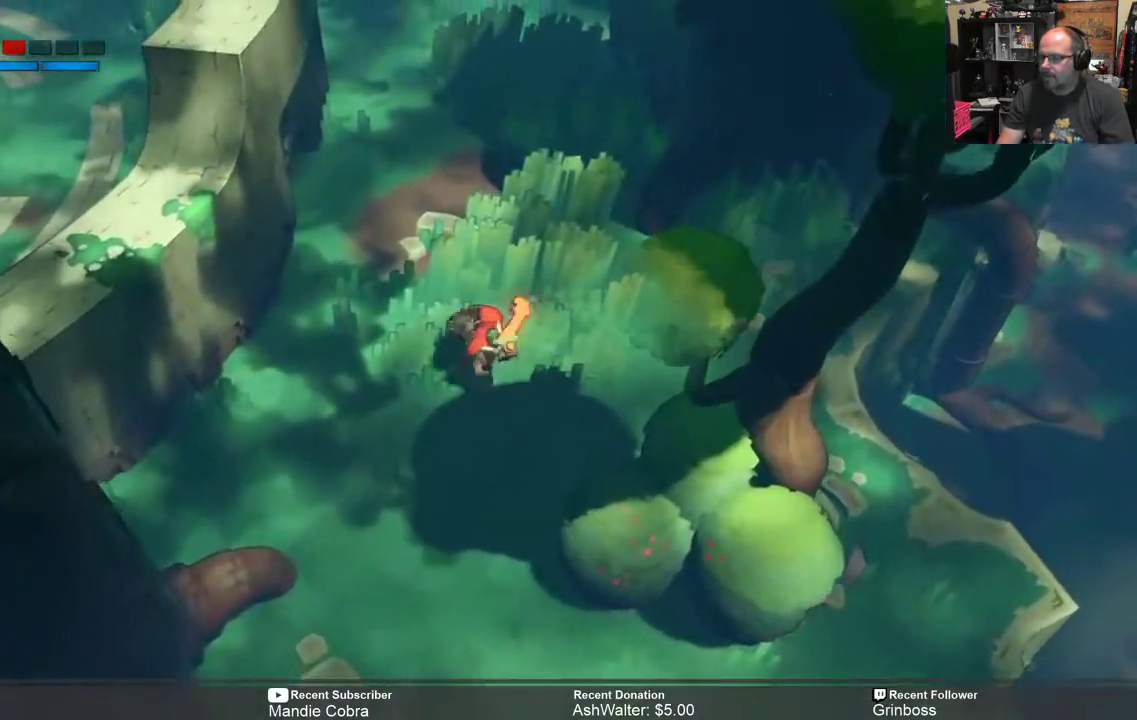
{"buttons": ["X", "R2"], "left_stick": "up-left", "right_stick": "center", "events": [[500, "X", "down"], [500, "left_stick", "up-left"]]}
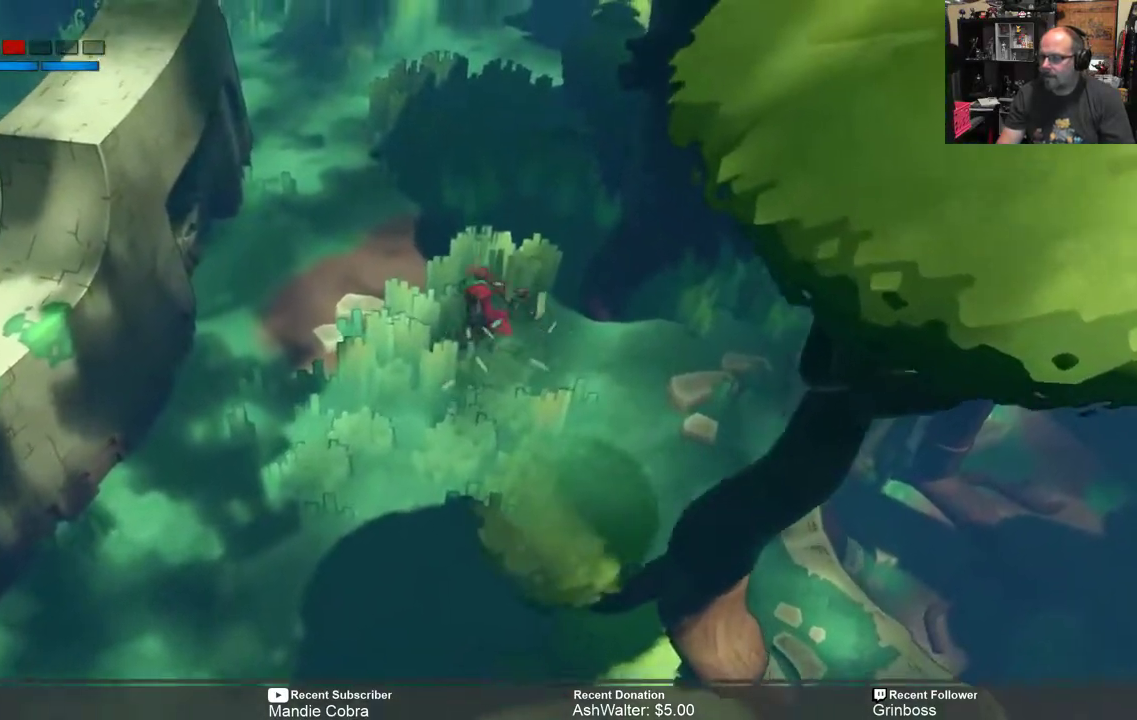
{"buttons": ["R2"], "left_stick": "down", "right_stick": "center", "events": [[33, "left_stick", "left"], [117, "X", "up"], [183, "X", "down"], [267, "left_stick", "down-left"], [283, "X", "up"], [367, "left_stick", "down"], [417, "X", "down"], [483, "X", "up"]]}
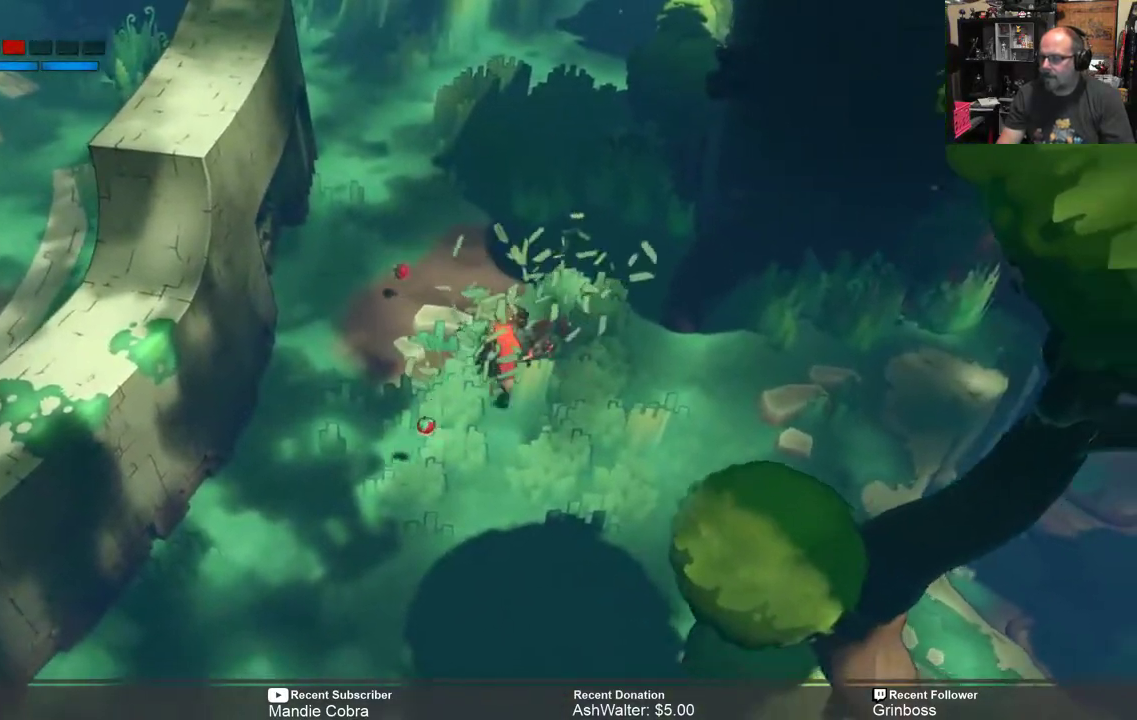
{"buttons": ["R2"], "left_stick": "left", "right_stick": "center", "events": [[233, "left_stick", "down-left"], [450, "left_stick", "left"]]}
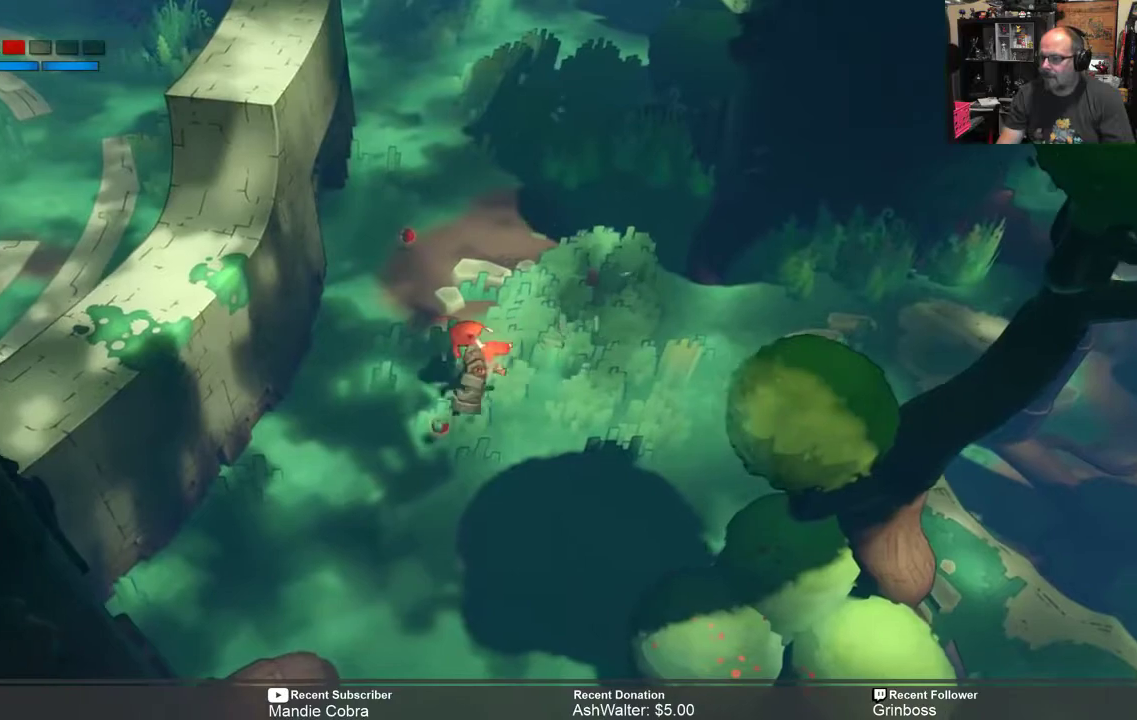
{"buttons": ["R2"], "left_stick": "up", "right_stick": "center", "events": [[133, "left_stick", "up-left"], [350, "left_stick", "up"]]}
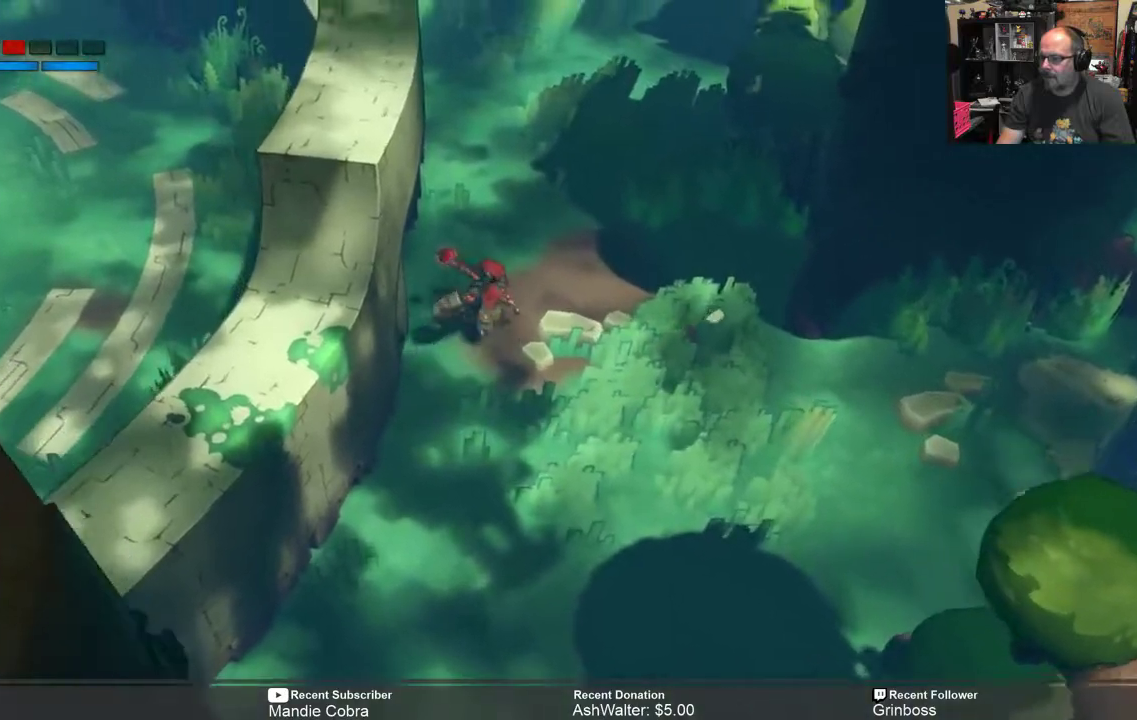
{"buttons": ["R2"], "left_stick": "up-right", "right_stick": "center", "events": [[333, "left_stick", "up-right"]]}
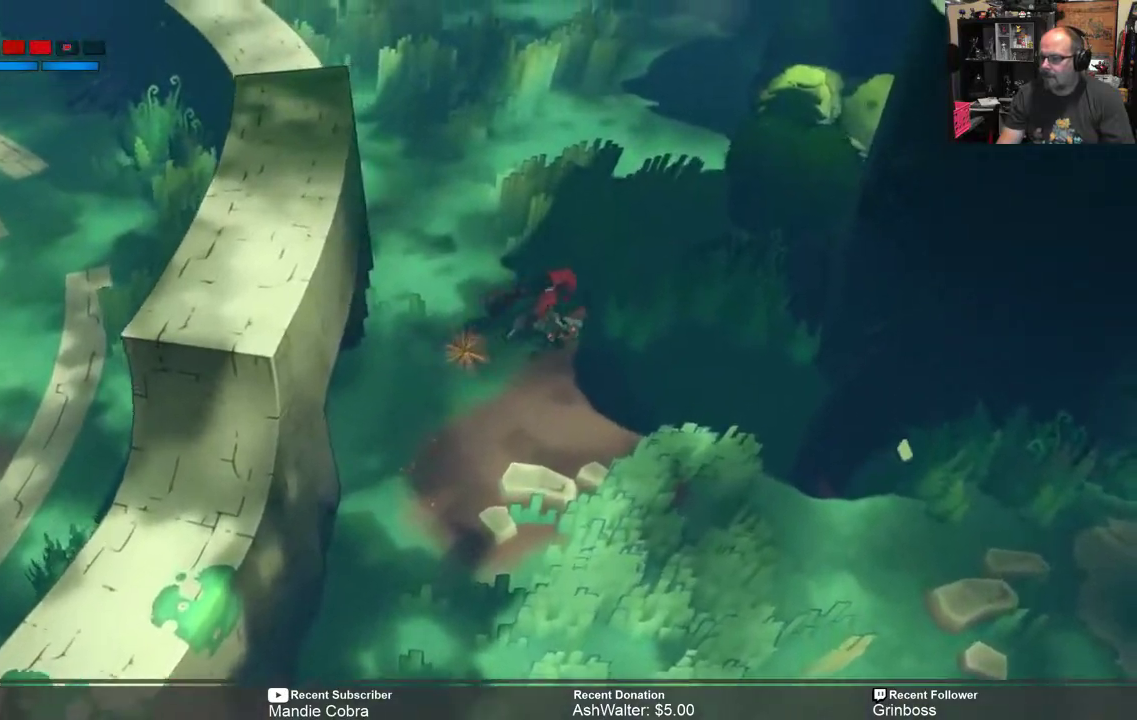
{"buttons": ["R2"], "left_stick": "up", "right_stick": "center", "events": [[67, "X", "down"], [233, "X", "up"], [367, "left_stick", "up"]]}
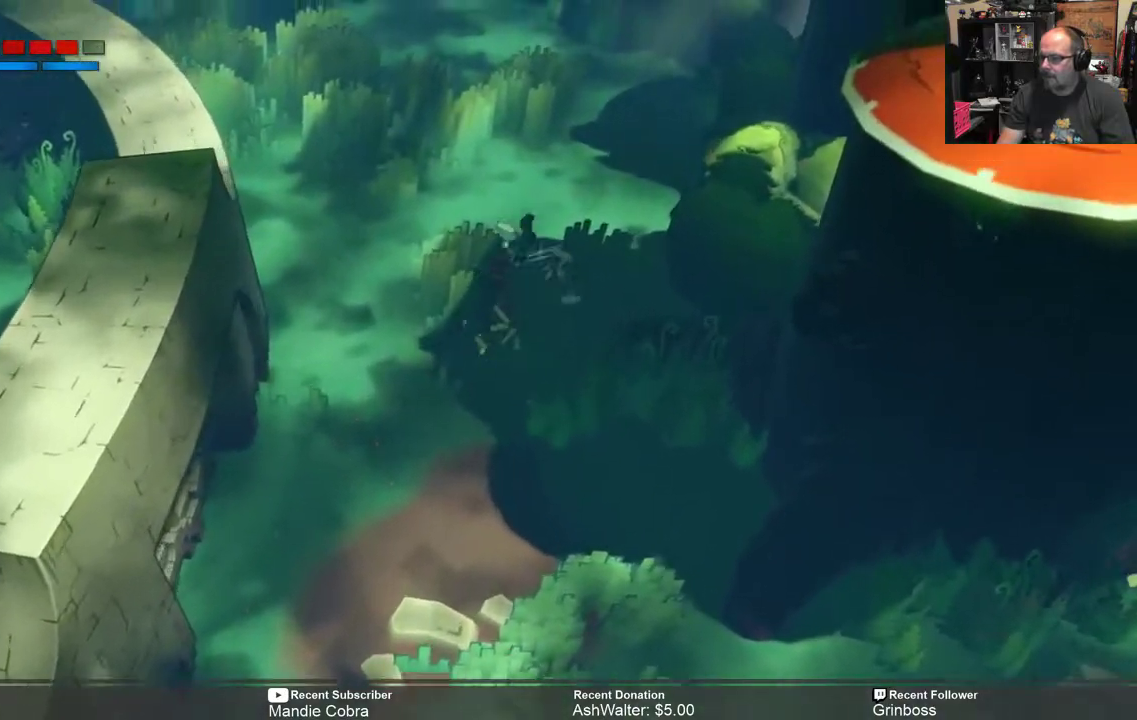
{"buttons": ["R2"], "left_stick": "down-right", "right_stick": "center", "events": [[267, "X", "down"], [333, "left_stick", "right"], [367, "X", "up"], [400, "left_stick", "down-right"]]}
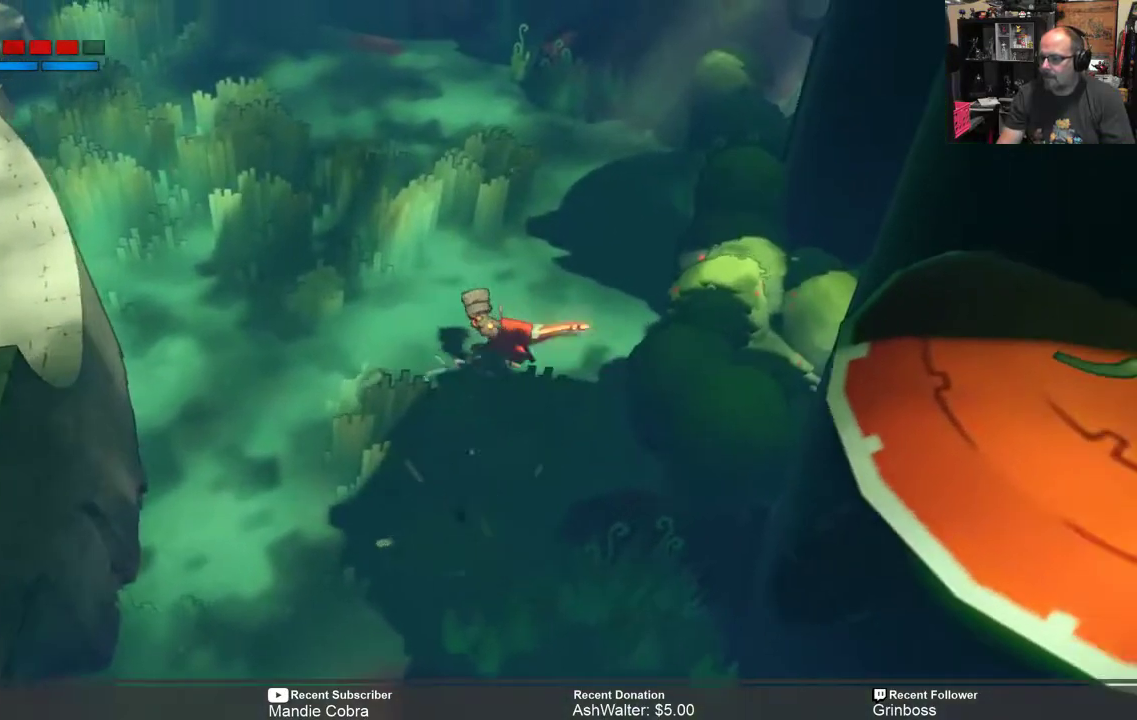
{"buttons": ["R2"], "left_stick": "down-left", "right_stick": "center", "events": [[33, "left_stick", "down"], [233, "left_stick", "down-left"]]}
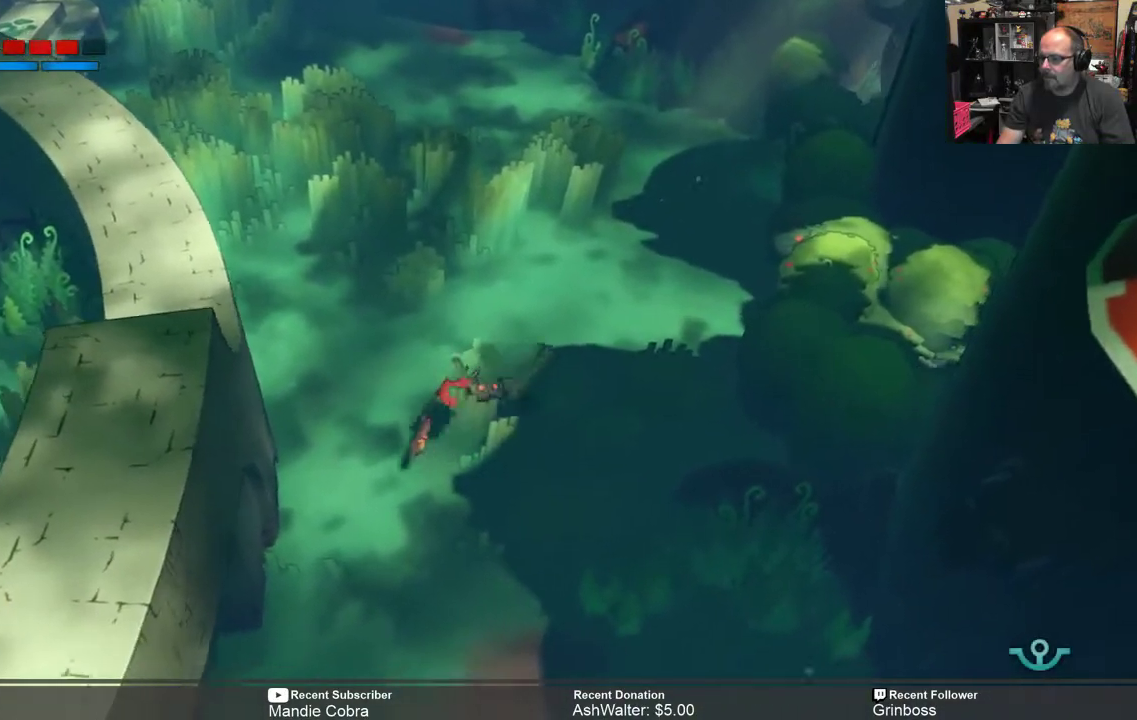
{"buttons": ["R2"], "left_stick": "up", "right_stick": "center", "events": [[50, "left_stick", "up-left"], [450, "left_stick", "up"]]}
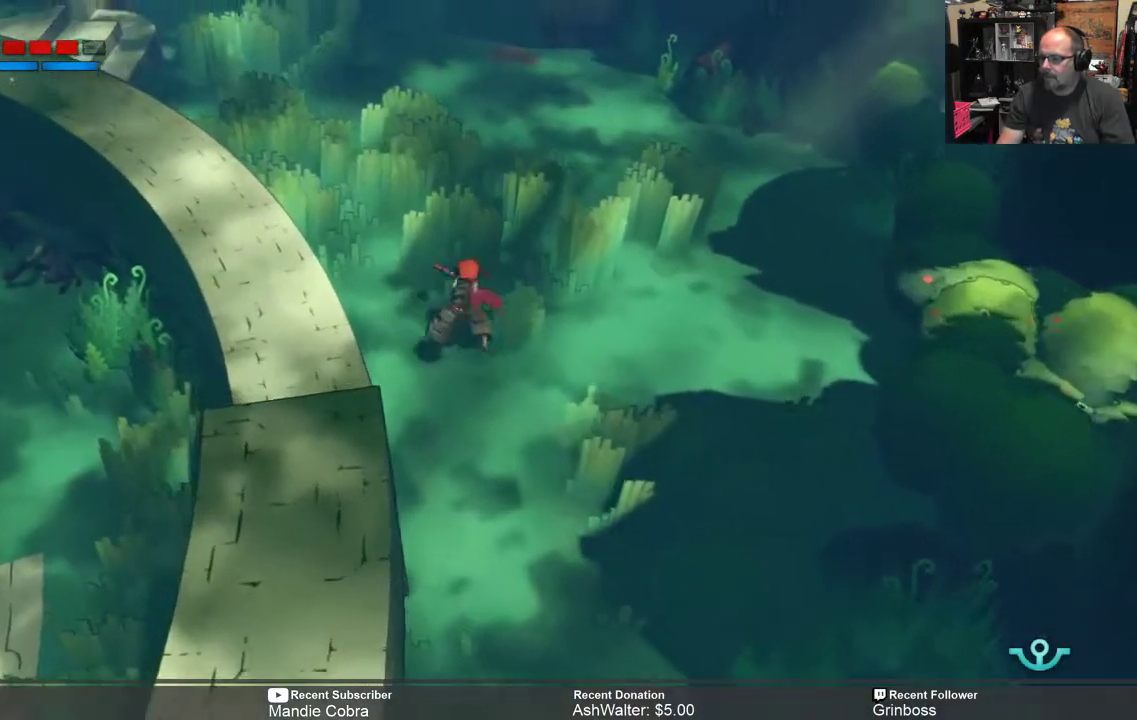
{"buttons": ["R2"], "left_stick": "up", "right_stick": "center", "events": [[17, "X", "down"], [117, "X", "up"]]}
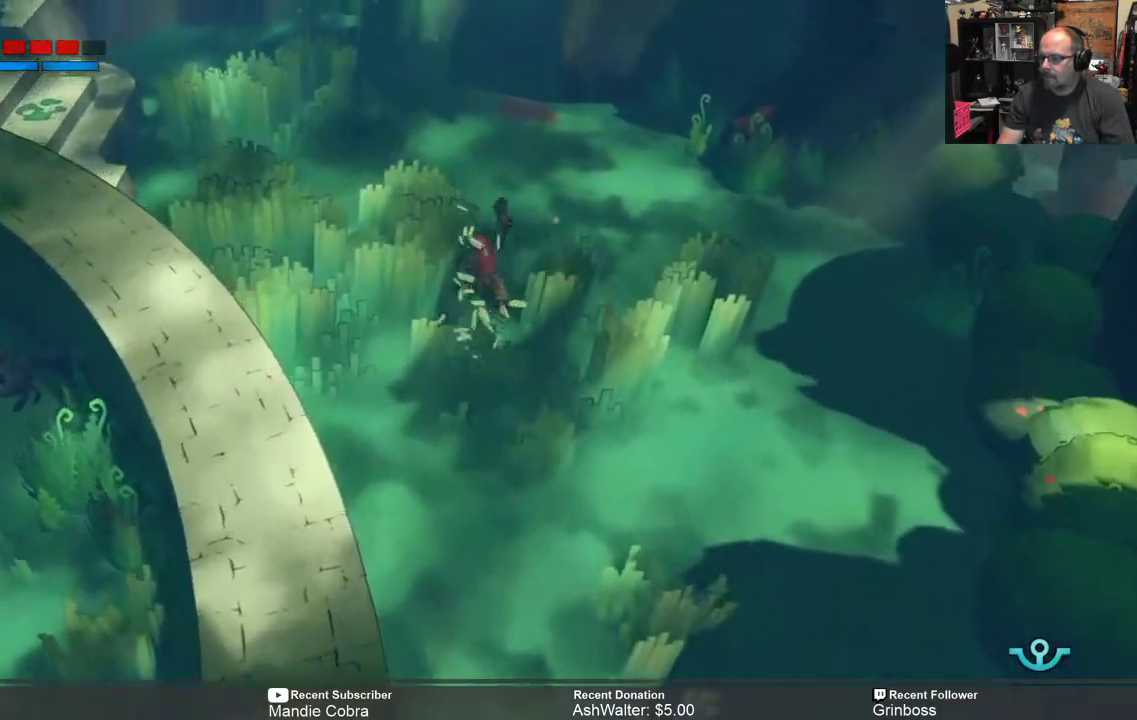
{"buttons": ["X", "R2"], "left_stick": "down-left", "right_stick": "center", "events": [[150, "left_stick", "left"], [250, "X", "down"], [317, "X", "up"], [417, "X", "down"], [483, "left_stick", "down-left"]]}
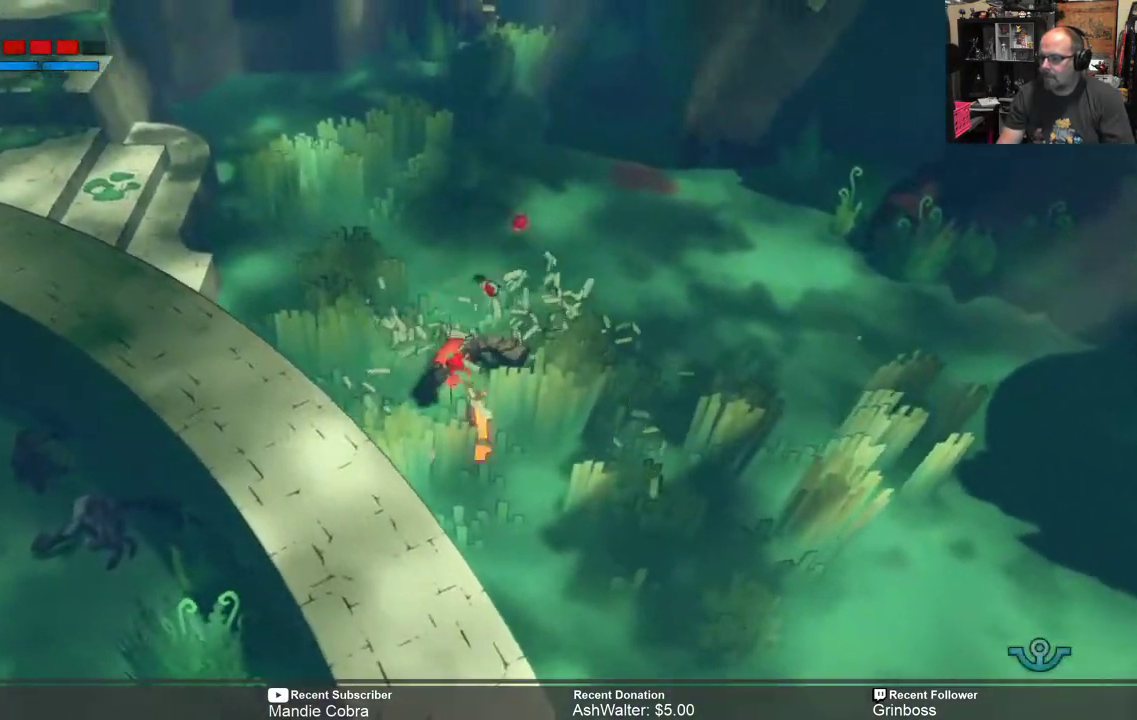
{"buttons": ["R2"], "left_stick": "up-right", "right_stick": "center", "events": [[17, "X", "up"], [200, "left_stick", "down"], [367, "left_stick", "up-right"]]}
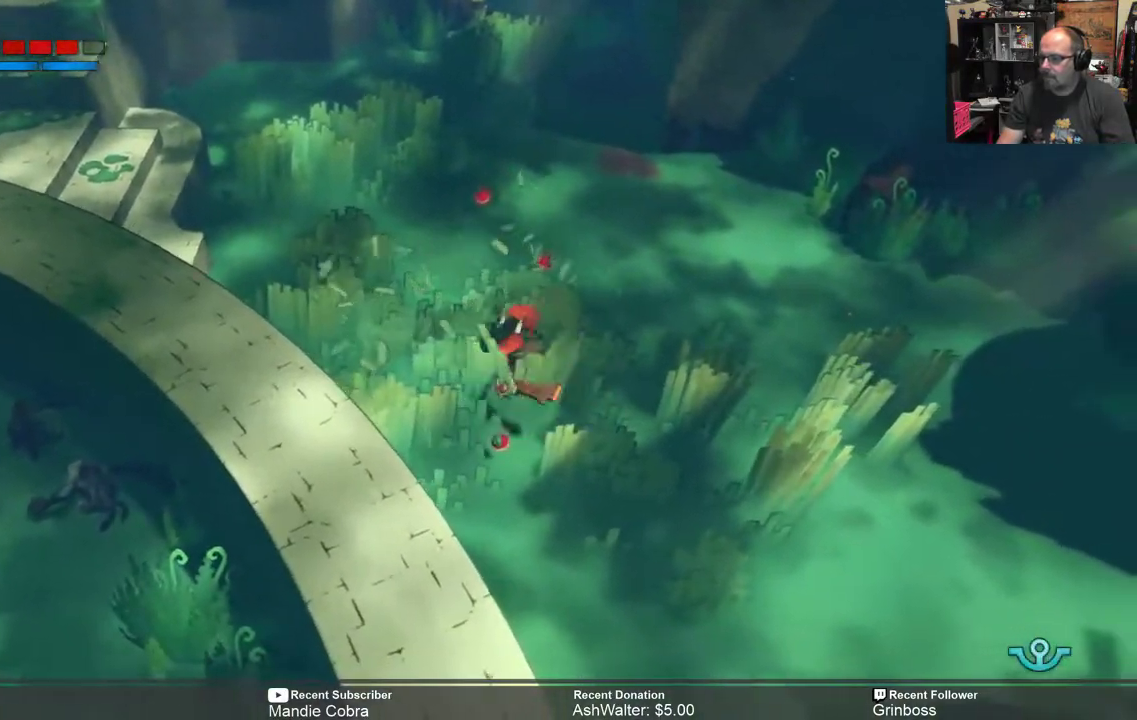
{"buttons": ["R2"], "left_stick": "up", "right_stick": "center", "events": [[117, "left_stick", "up"]]}
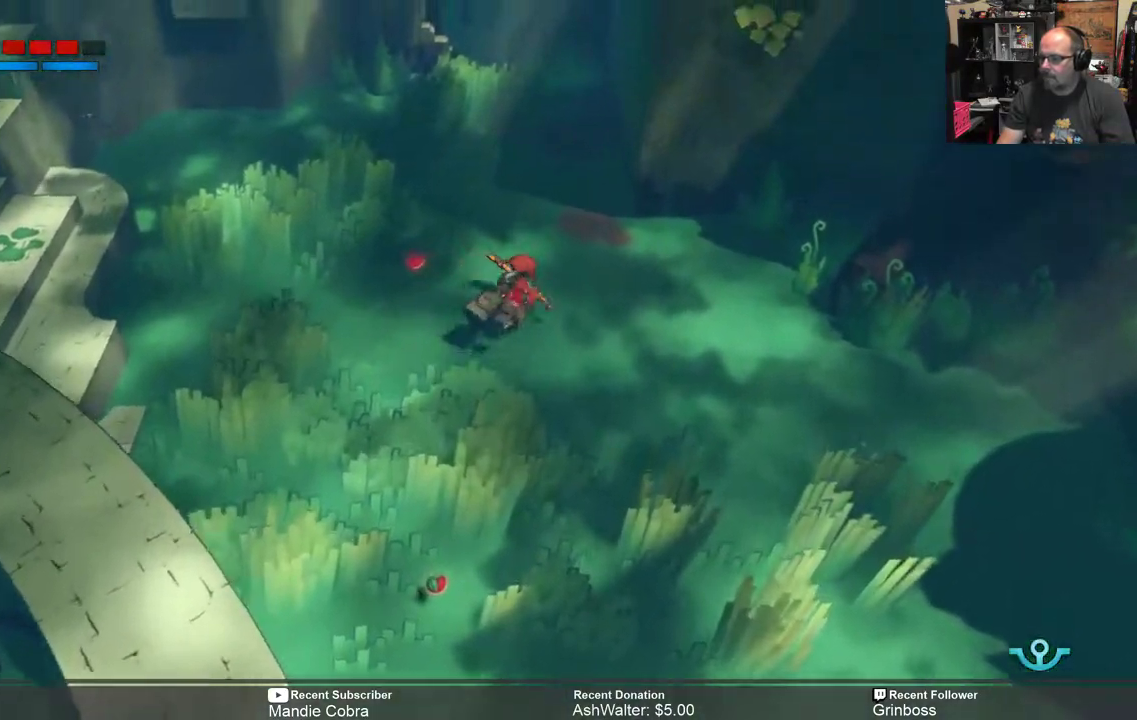
{"buttons": ["R2"], "left_stick": "down-right", "right_stick": "center", "events": [[33, "left_stick", "up-left"], [233, "left_stick", "down"], [333, "left_stick", "down-right"]]}
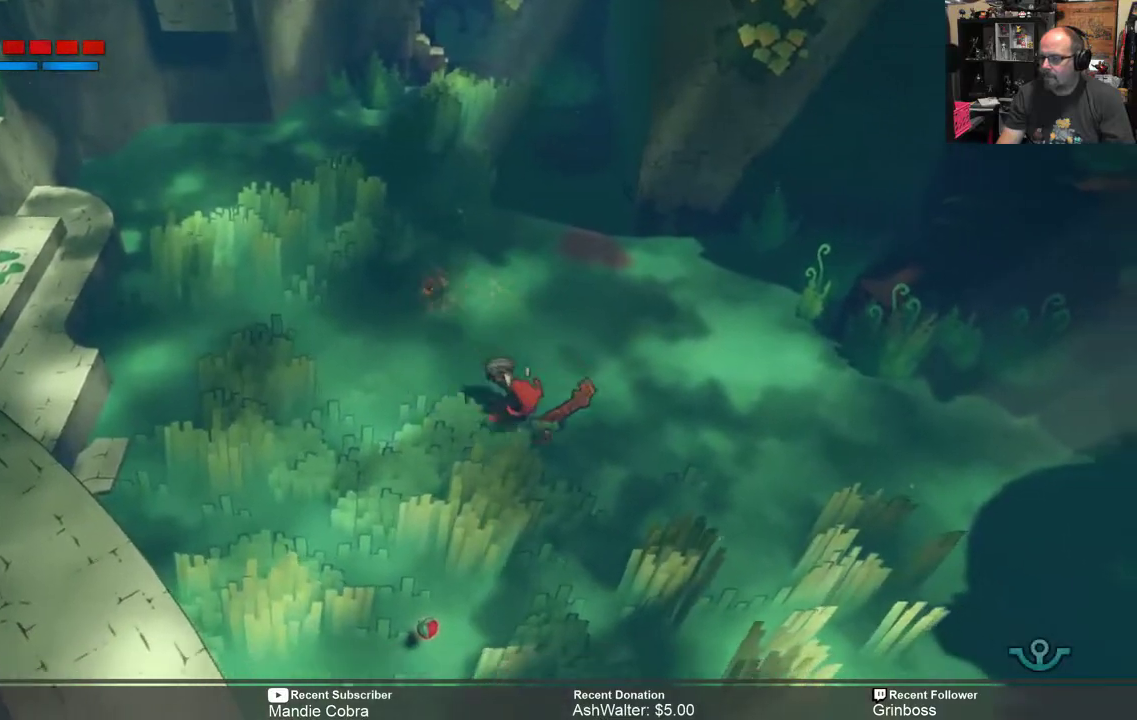
{"buttons": ["R2"], "left_stick": "right", "right_stick": "center", "events": [[433, "left_stick", "right"]]}
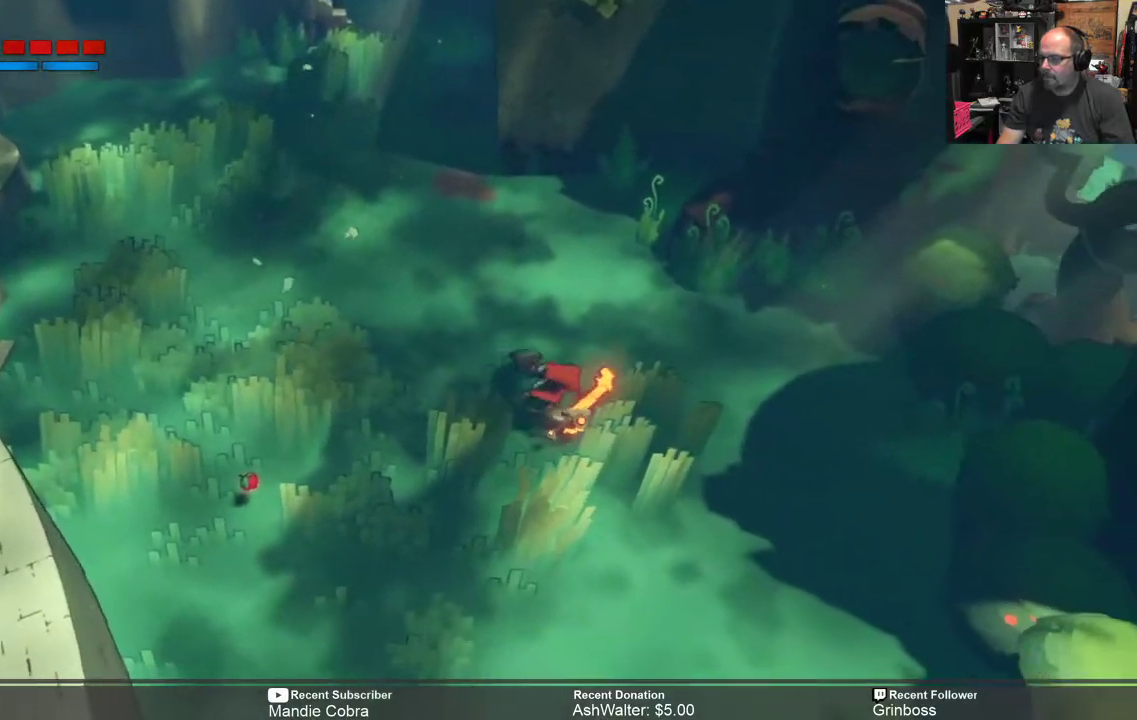
{"buttons": ["R2"], "left_stick": "down-right", "right_stick": "center", "events": [[450, "left_stick", "down-right"]]}
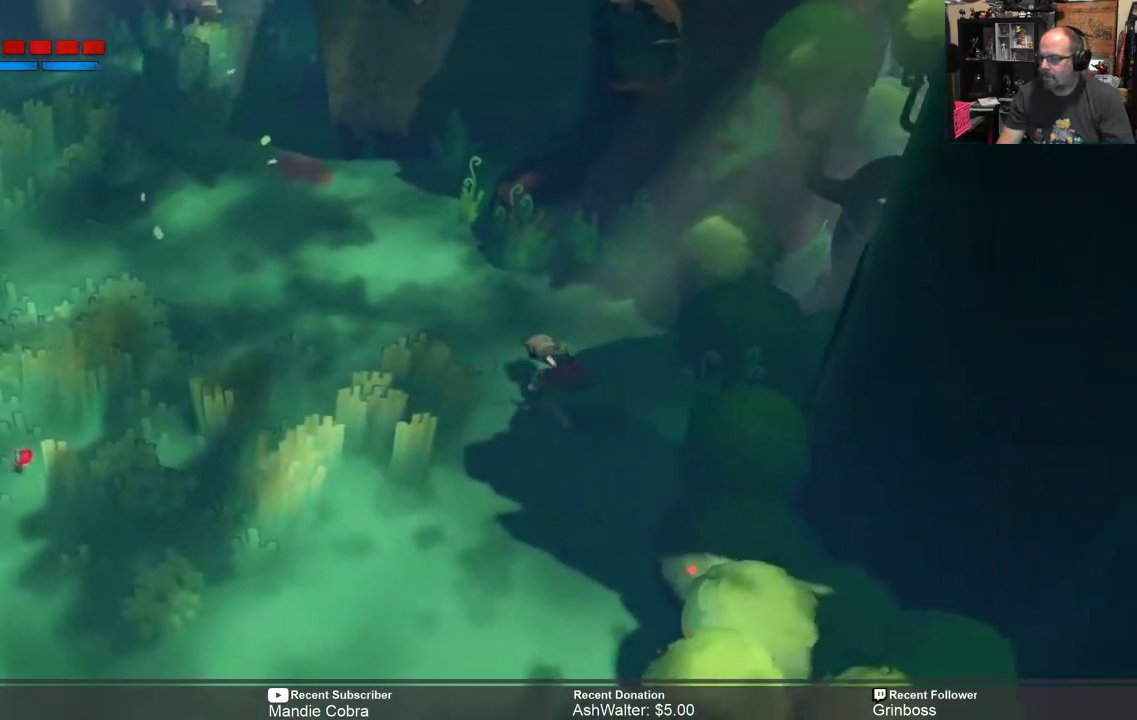
{"buttons": ["R2"], "left_stick": "down-left", "right_stick": "center", "events": [[283, "left_stick", "down"], [417, "left_stick", "down-left"]]}
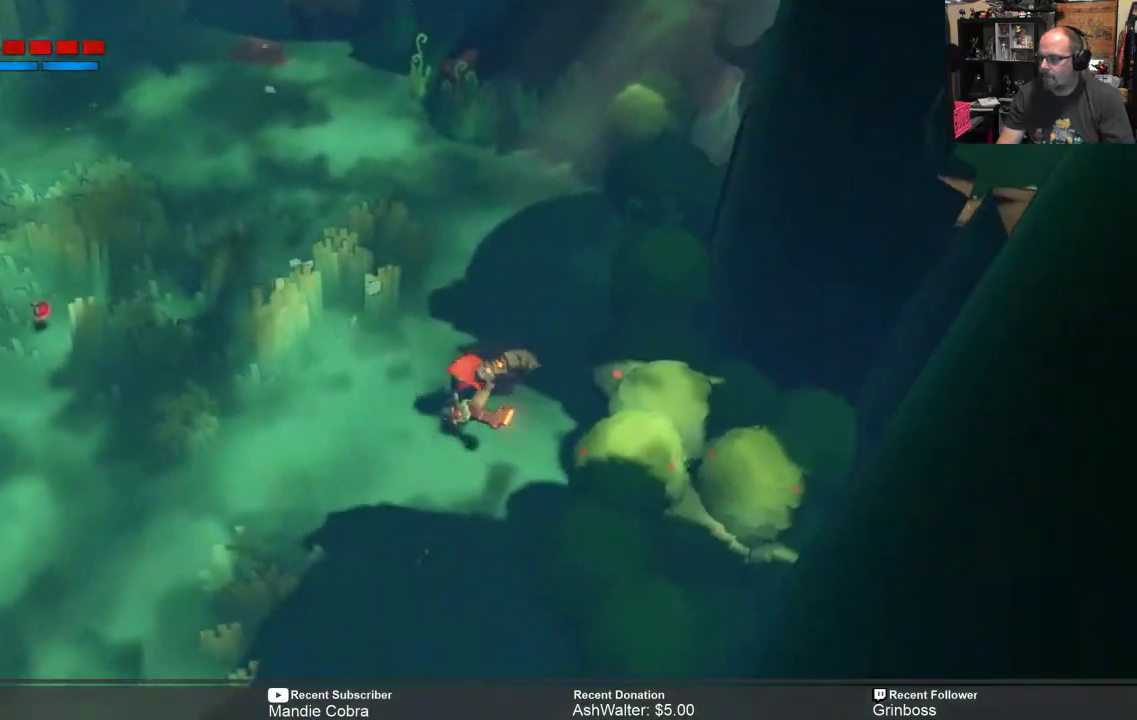
{"buttons": ["R2"], "left_stick": "down", "right_stick": "center", "events": [[150, "left_stick", "down"]]}
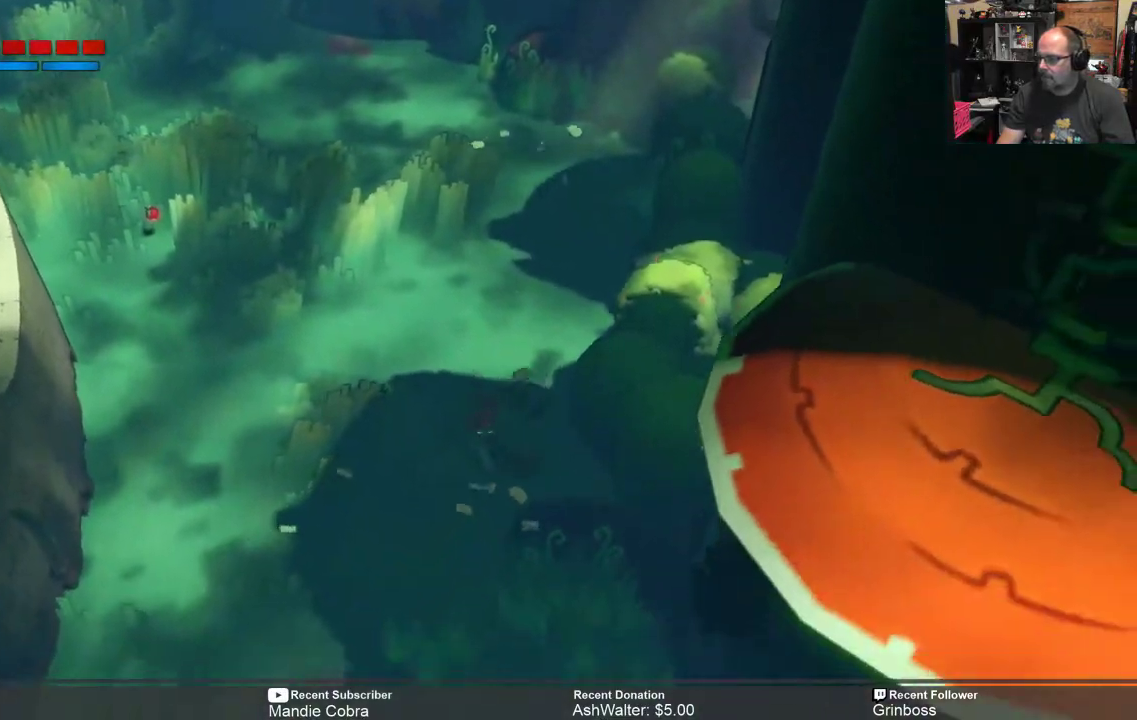
{"buttons": ["R2"], "left_stick": "down", "right_stick": "center", "events": []}
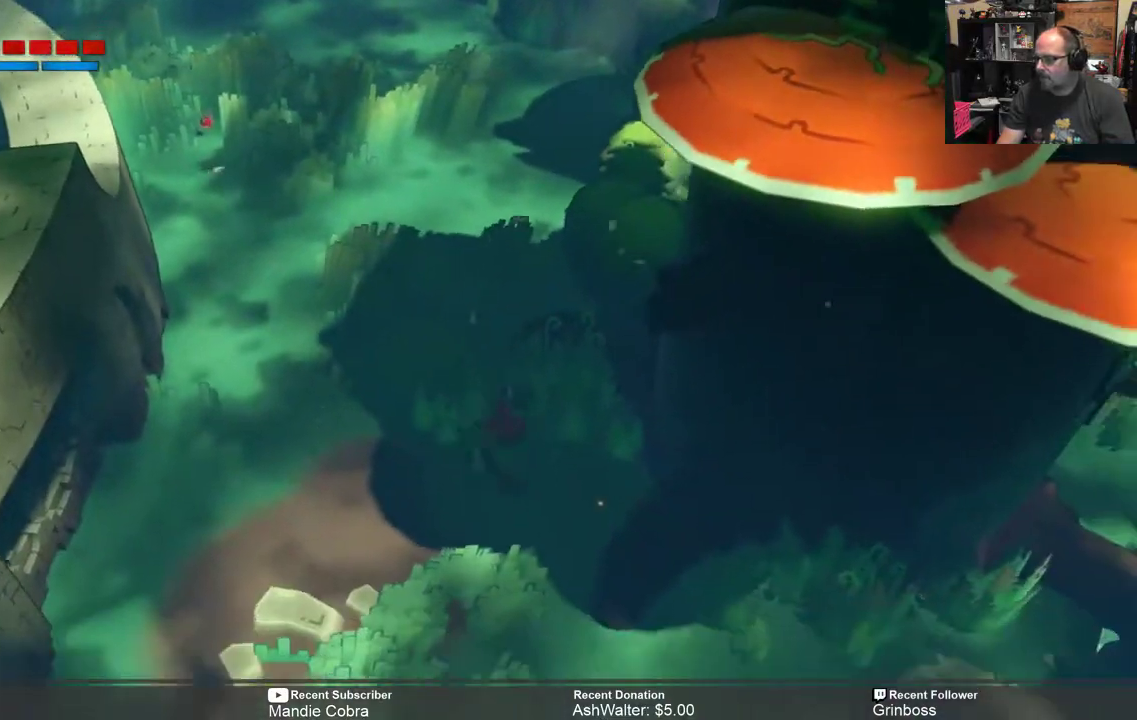
{"buttons": ["R2"], "left_stick": "down", "right_stick": "center", "events": []}
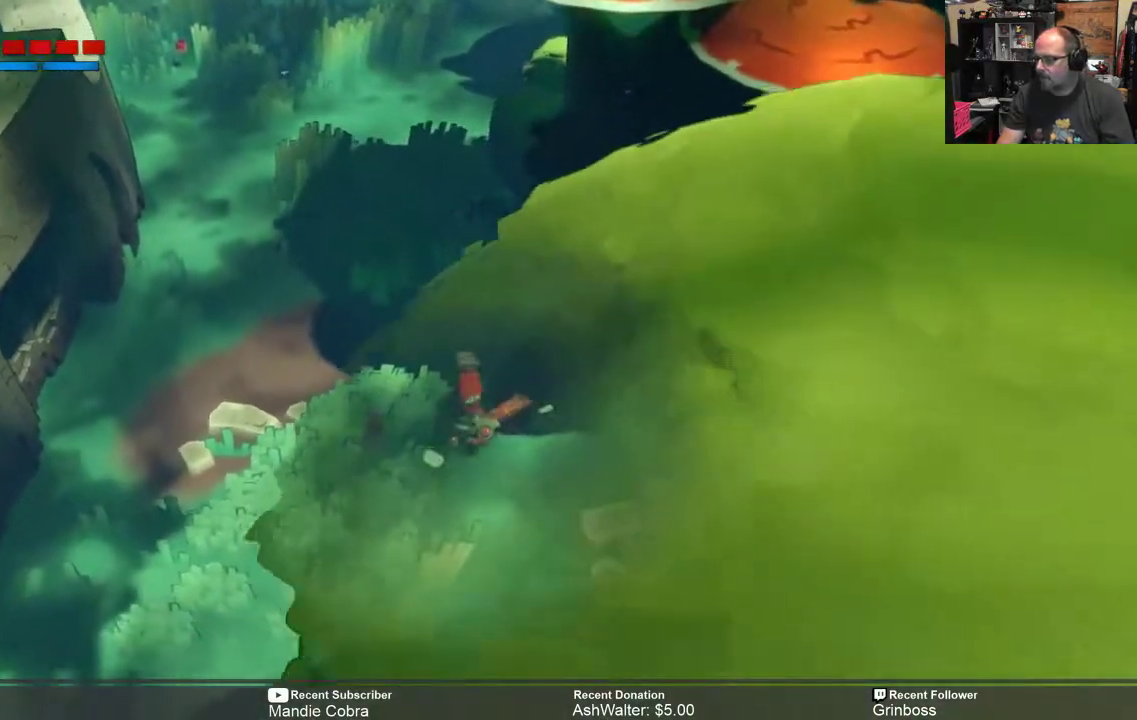
{"buttons": ["R2"], "left_stick": "right", "right_stick": "center", "events": [[33, "left_stick", "down-right"], [167, "left_stick", "right"]]}
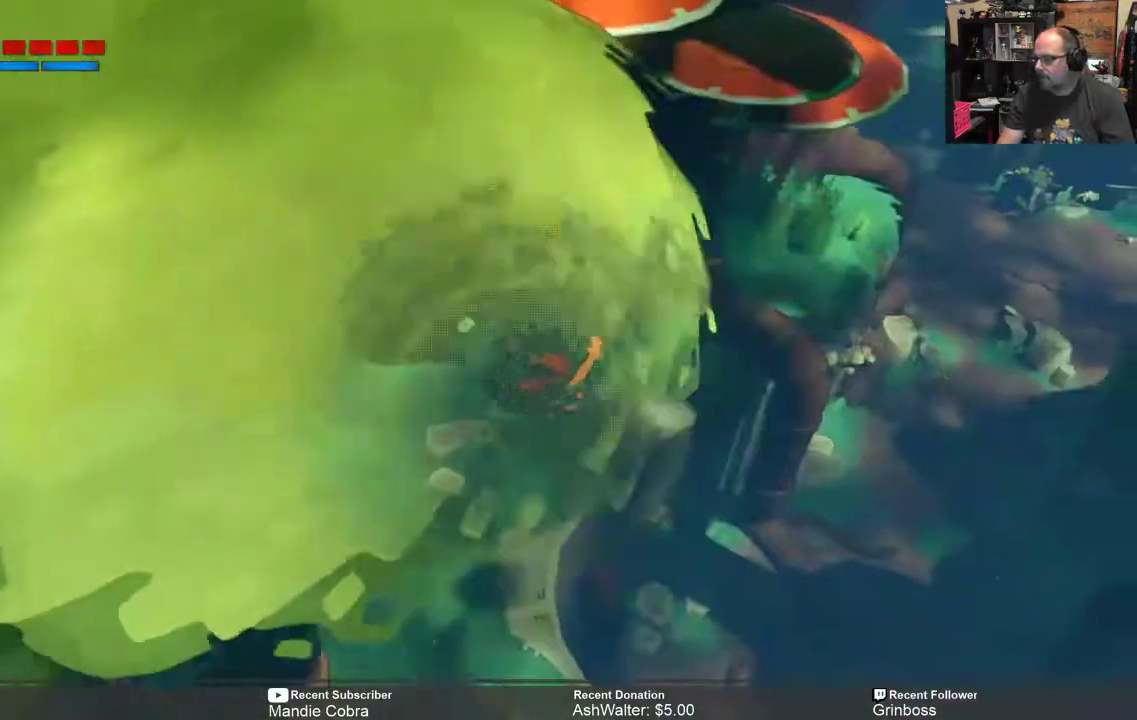
{"buttons": ["R2"], "left_stick": "center", "right_stick": "center", "events": [[133, "left_stick", "center"]]}
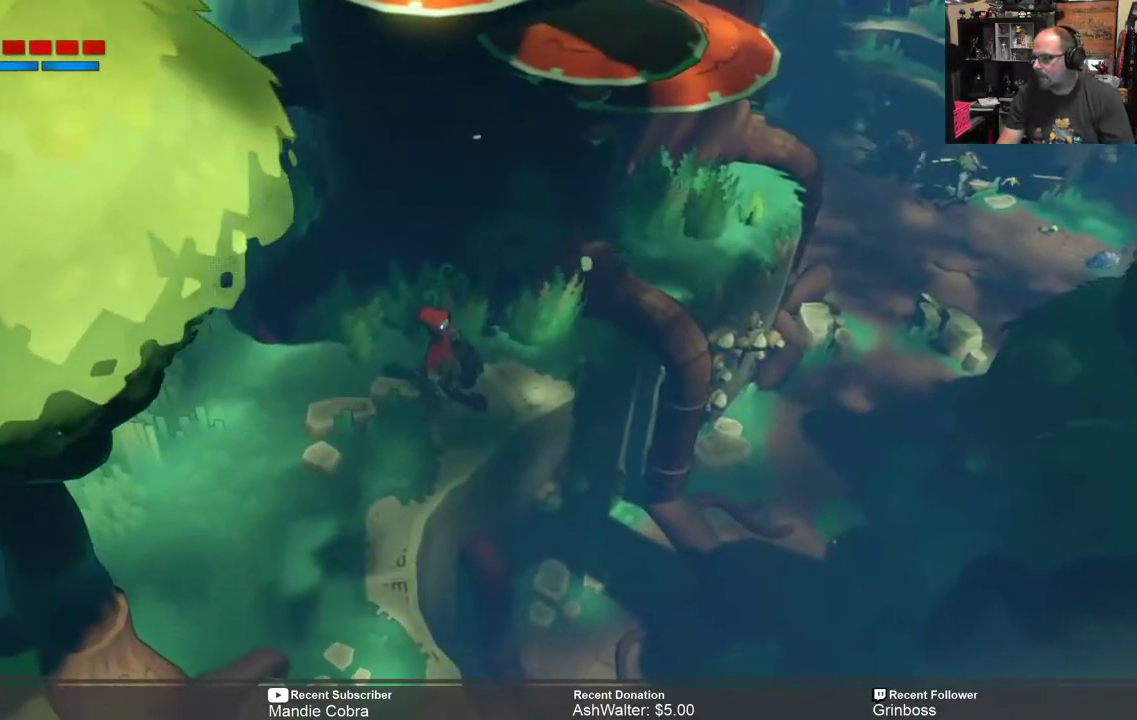
{"buttons": ["R2"], "left_stick": "right", "right_stick": "center", "events": [[483, "left_stick", "right"]]}